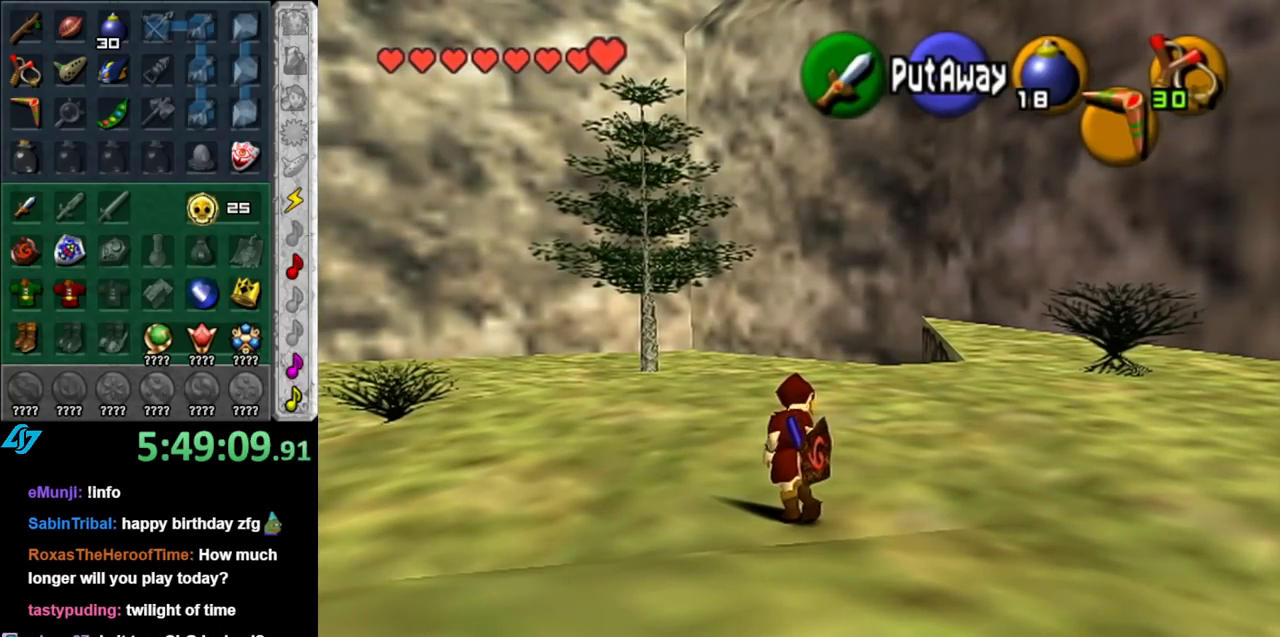
Gameplay with a controller (Nintendo layout); each line is a JSON object with the inputs held at the frame after it. "events" lists button and stick changes between this image and that frame as [ms after this image, input, new state], when the widget could be followed in between. Not read: L3 R3.
{"buttons": ["L1"], "left_stick": "down-right", "right_stick": "center", "events": [[117, "left_stick", "down-left"], [283, "L1", "down"], [283, "left_stick", "center"], [500, "left_stick", "down-right"]]}
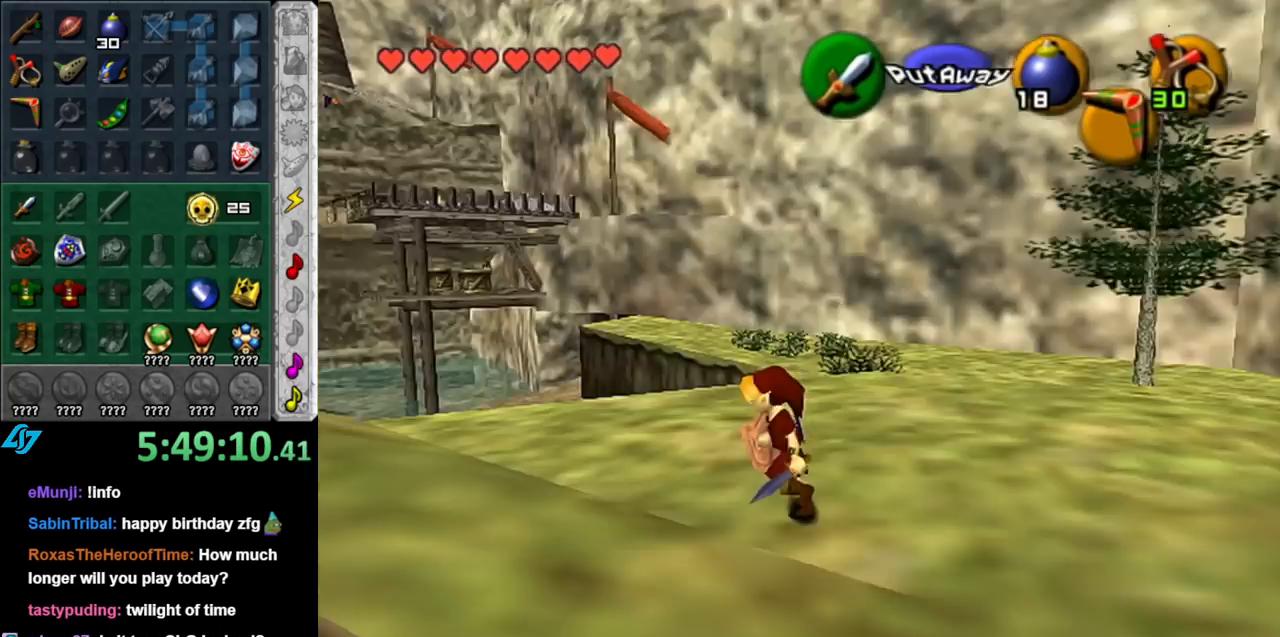
{"buttons": ["L1"], "left_stick": "down-right", "right_stick": "center", "events": []}
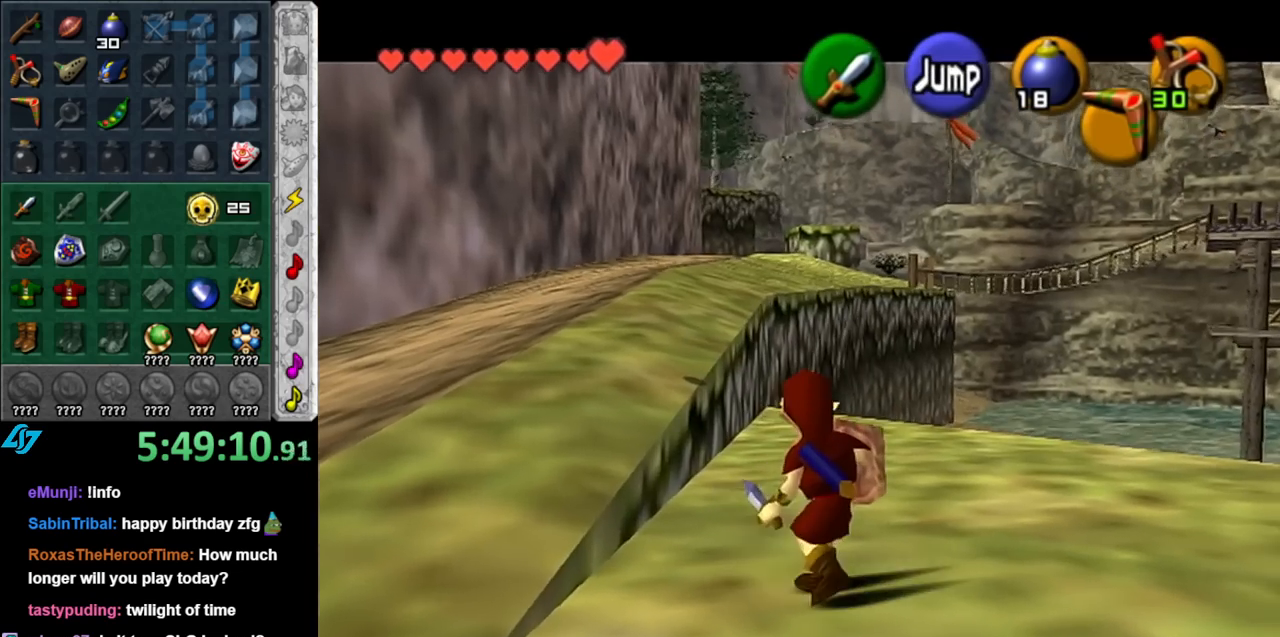
{"buttons": ["L1"], "left_stick": "center", "right_stick": "center", "events": [[467, "left_stick", "center"]]}
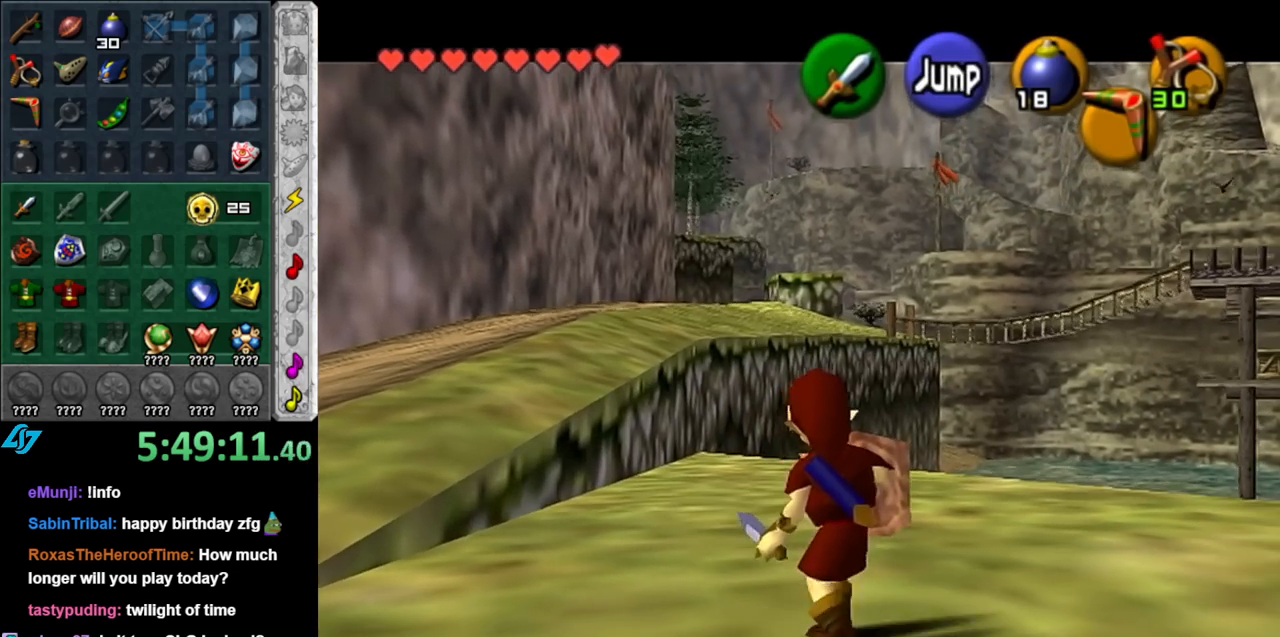
{"buttons": ["L1"], "left_stick": "down", "right_stick": "center", "events": [[33, "X", "down"], [133, "X", "up"], [150, "left_stick", "down"]]}
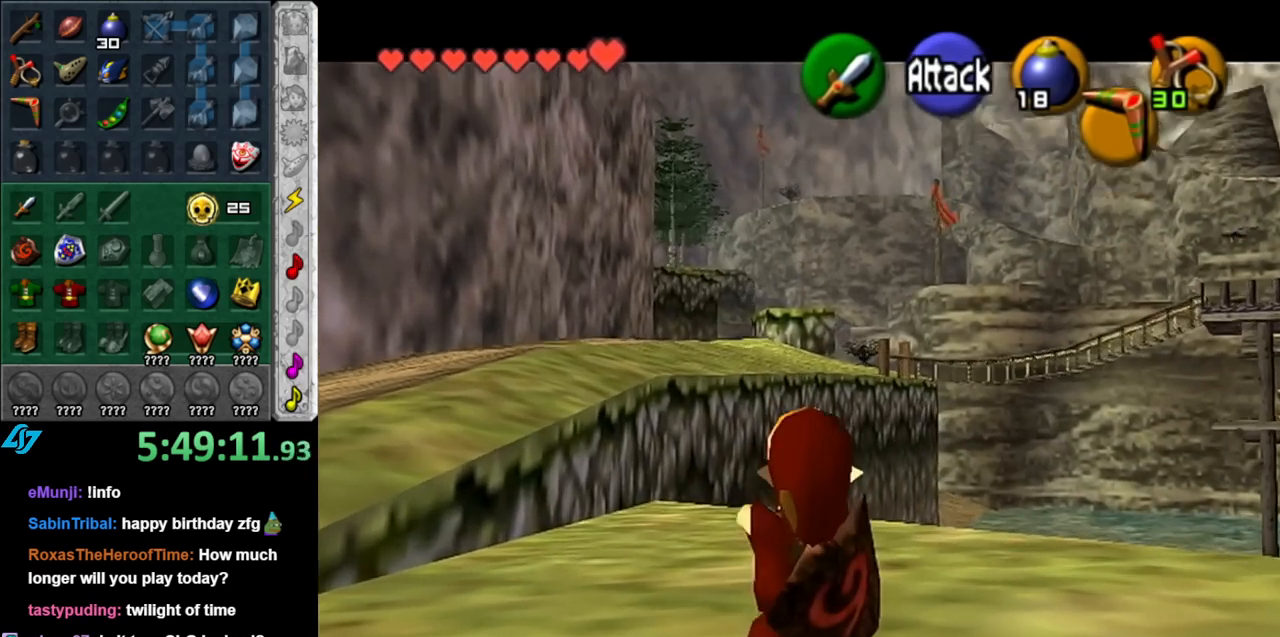
{"buttons": ["L1"], "left_stick": "down", "right_stick": "center", "events": []}
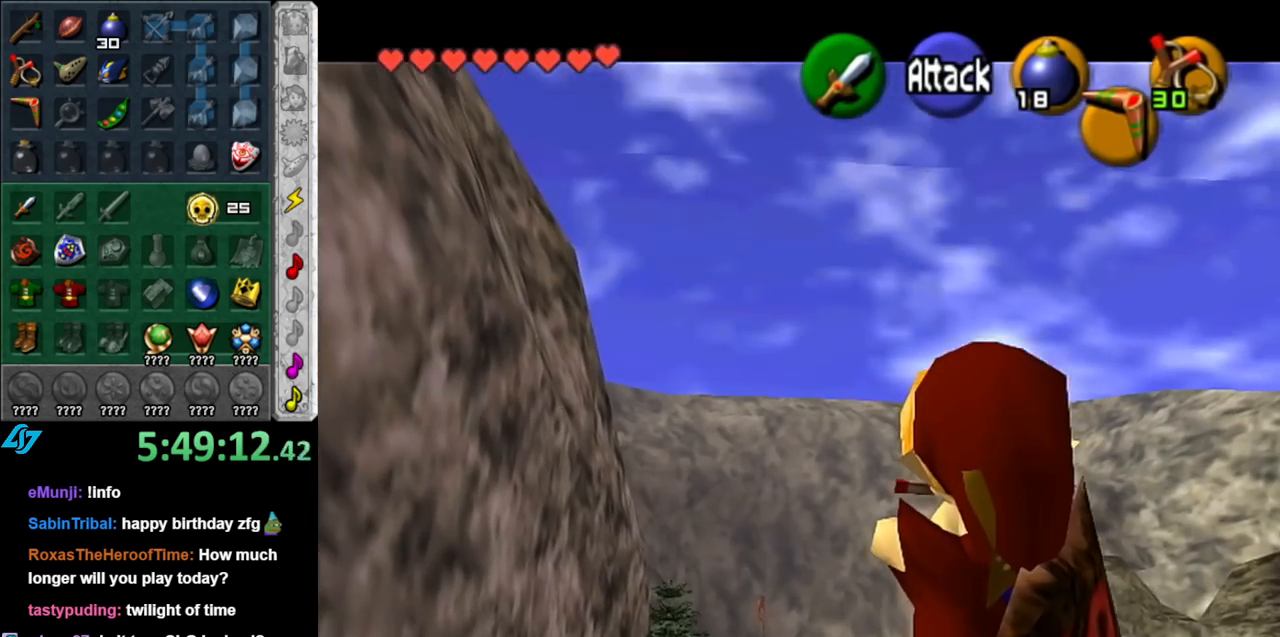
{"buttons": ["L1"], "left_stick": "down", "right_stick": "center", "events": []}
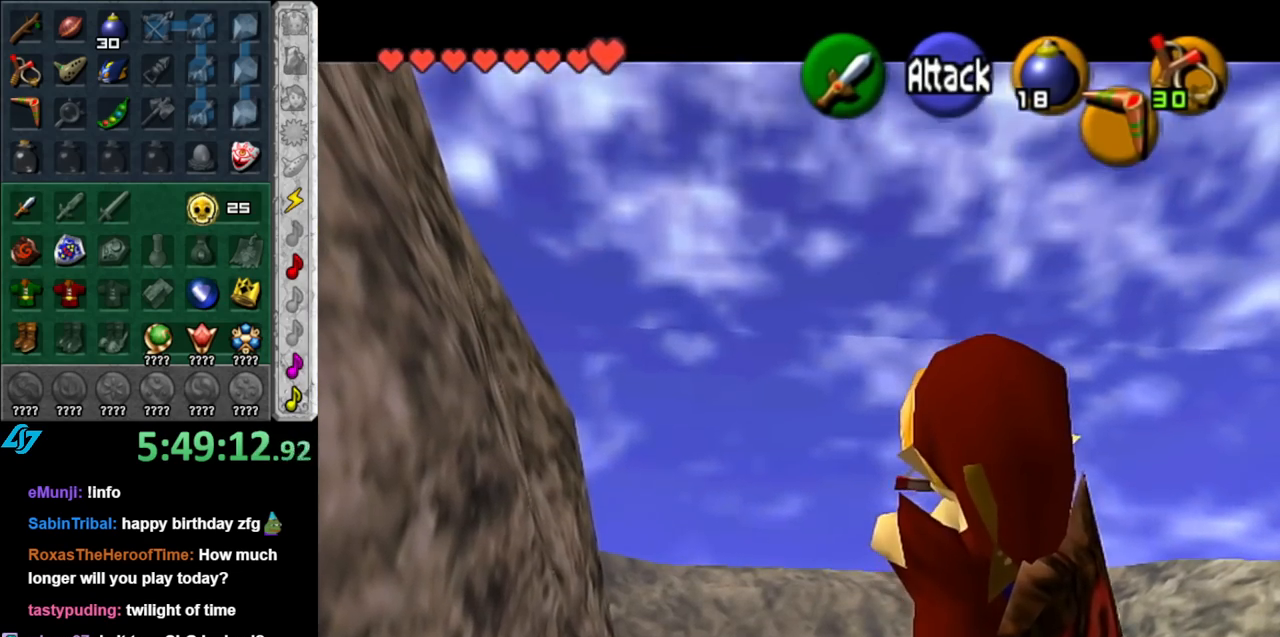
{"buttons": ["L1"], "left_stick": "down", "right_stick": "center", "events": []}
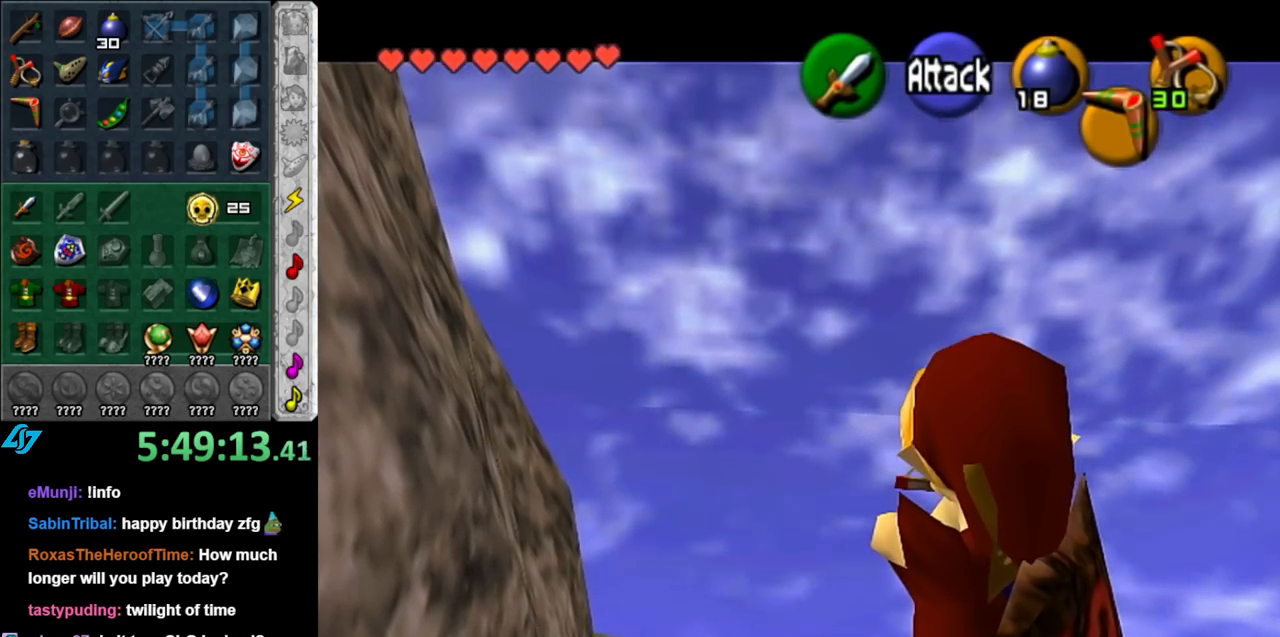
{"buttons": ["L1", "R1"], "left_stick": "down", "right_stick": "center", "events": [[317, "R1", "down"], [367, "R1", "up"], [500, "R1", "down"]]}
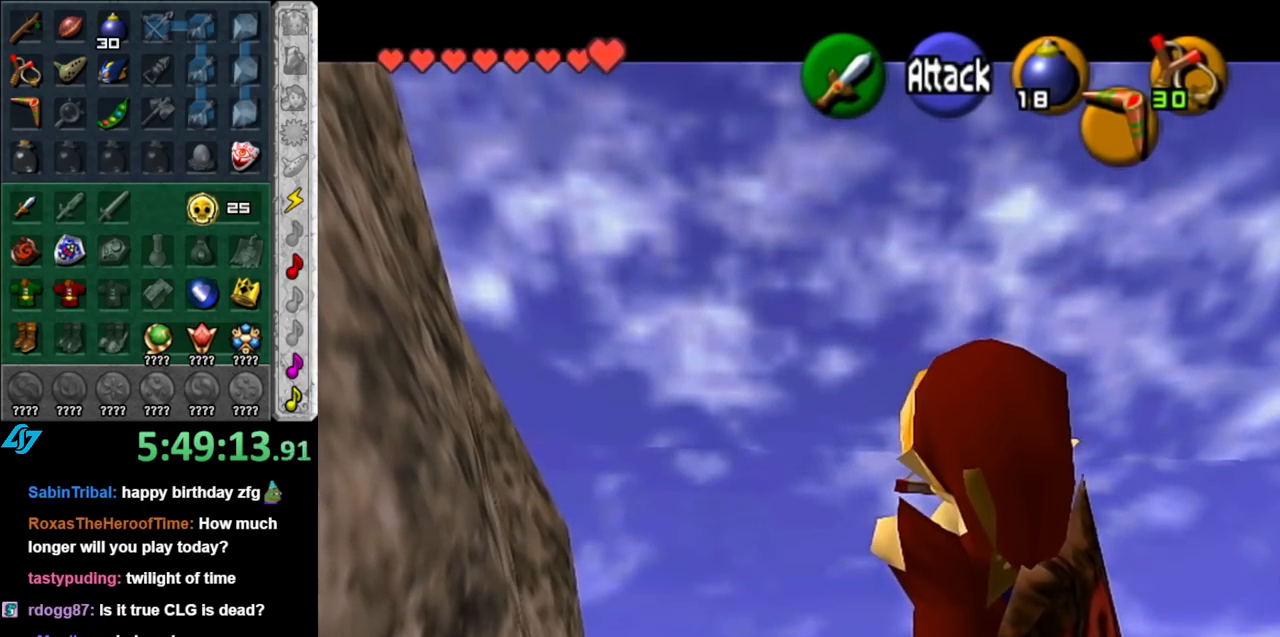
{"buttons": ["L1"], "left_stick": "down", "right_stick": "center", "events": [[67, "R1", "up"], [150, "R1", "down"], [217, "R1", "up"], [317, "R1", "down"], [400, "R1", "up"]]}
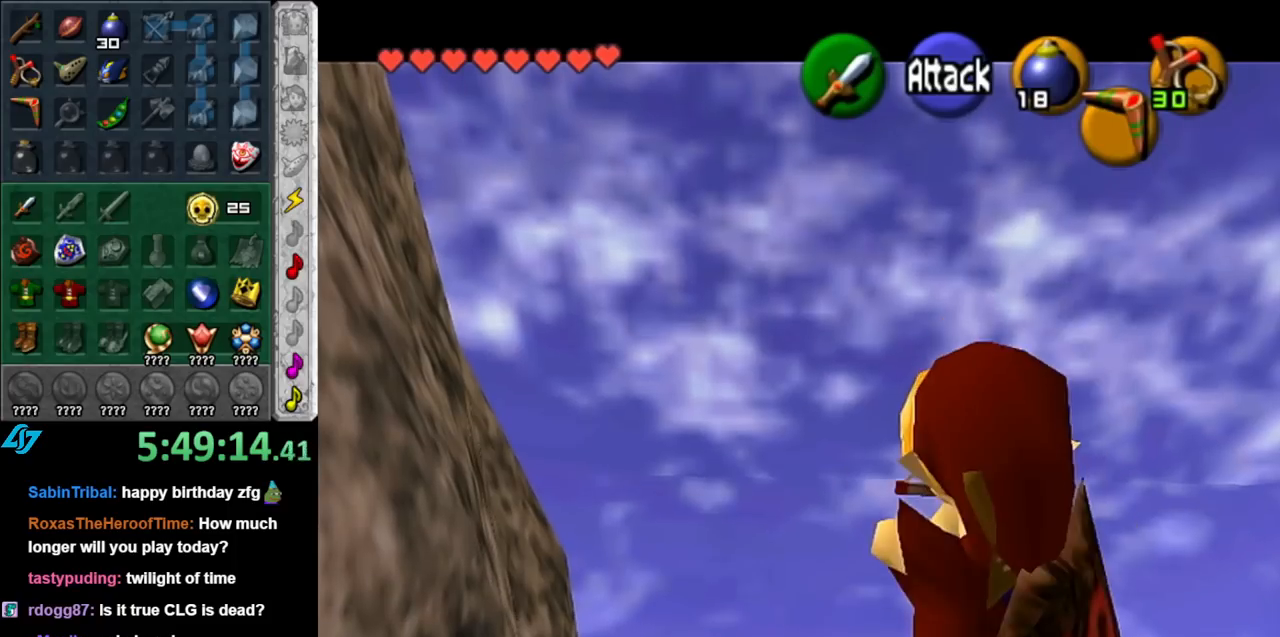
{"buttons": ["L1"], "left_stick": "down", "right_stick": "center", "events": []}
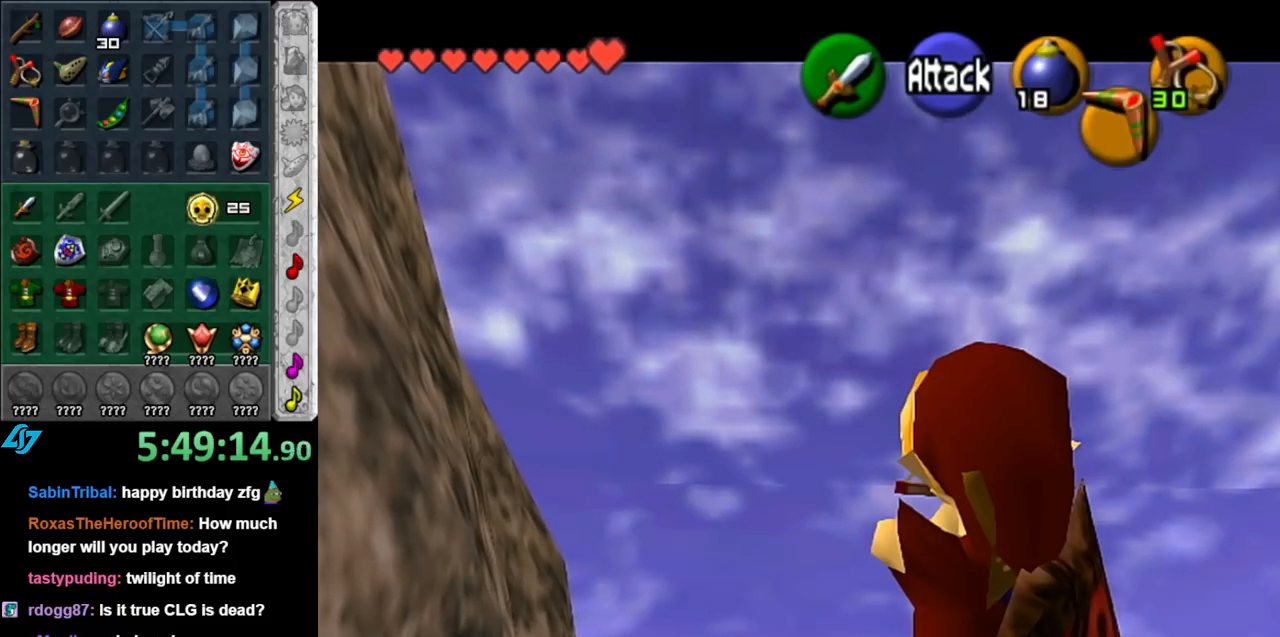
{"buttons": ["L1"], "left_stick": "down", "right_stick": "center", "events": []}
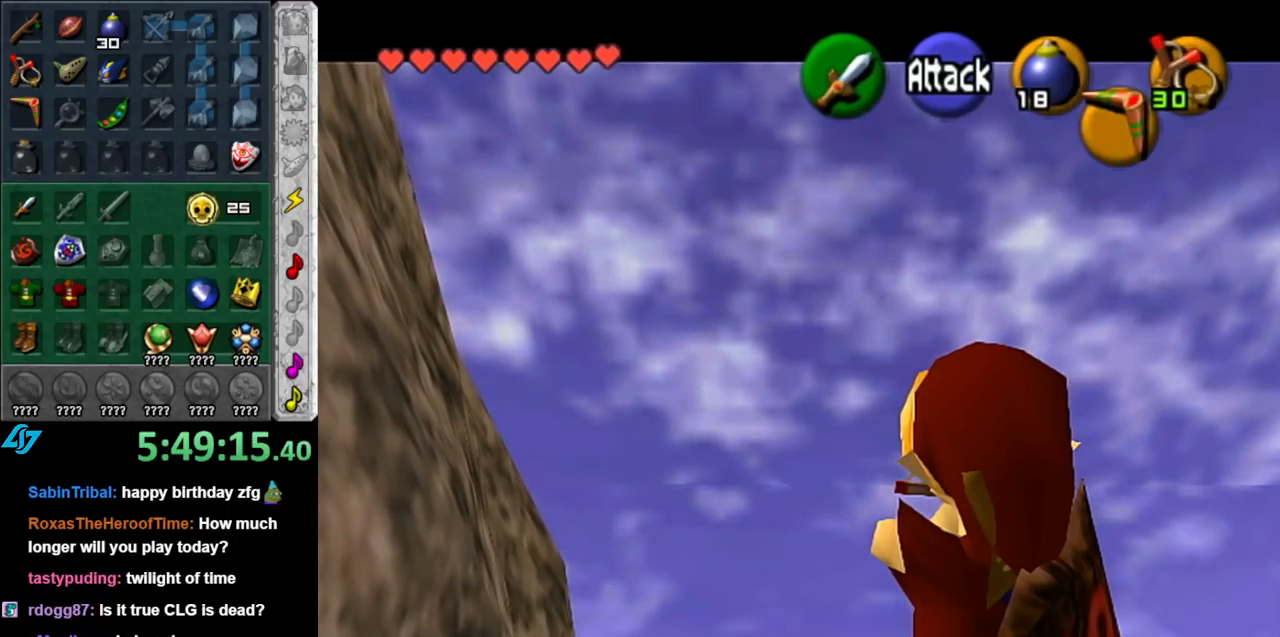
{"buttons": ["L1"], "left_stick": "down", "right_stick": "center", "events": []}
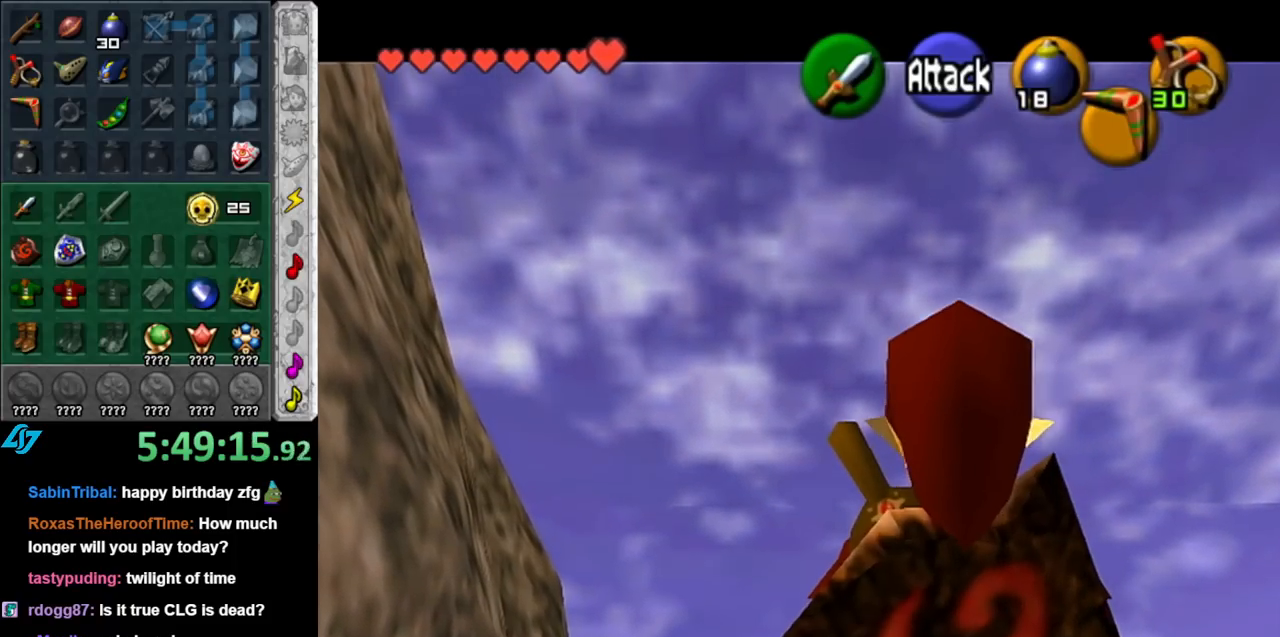
{"buttons": ["L1"], "left_stick": "down", "right_stick": "center", "events": []}
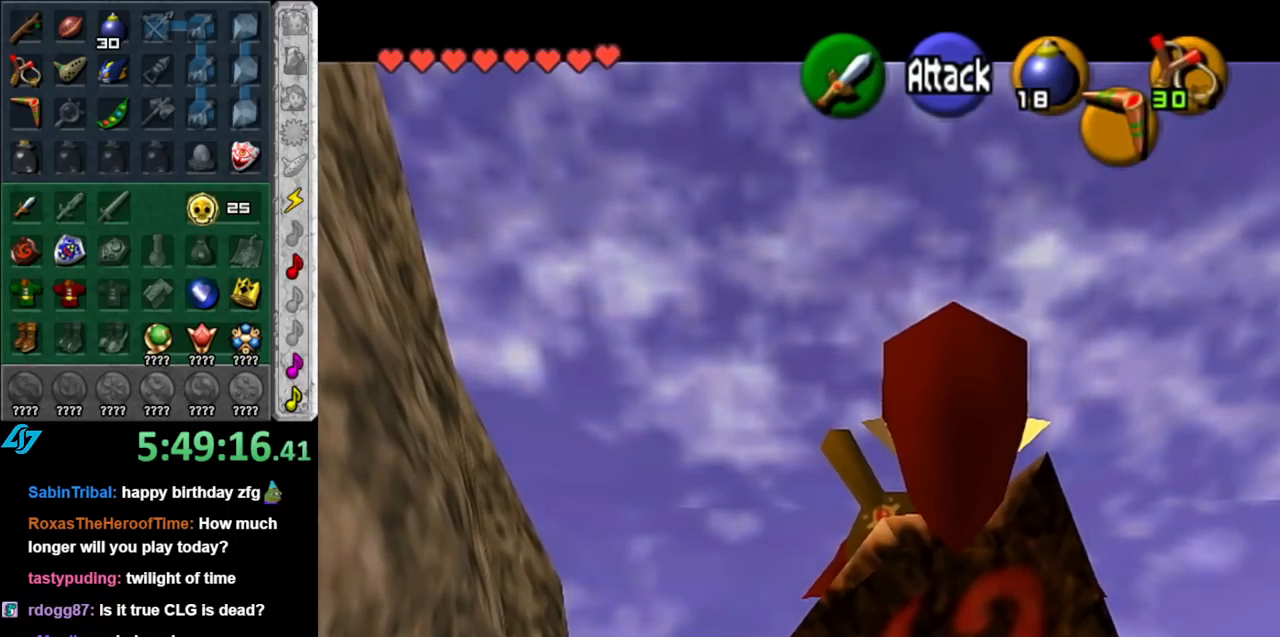
{"buttons": ["L1"], "left_stick": "down", "right_stick": "center", "events": []}
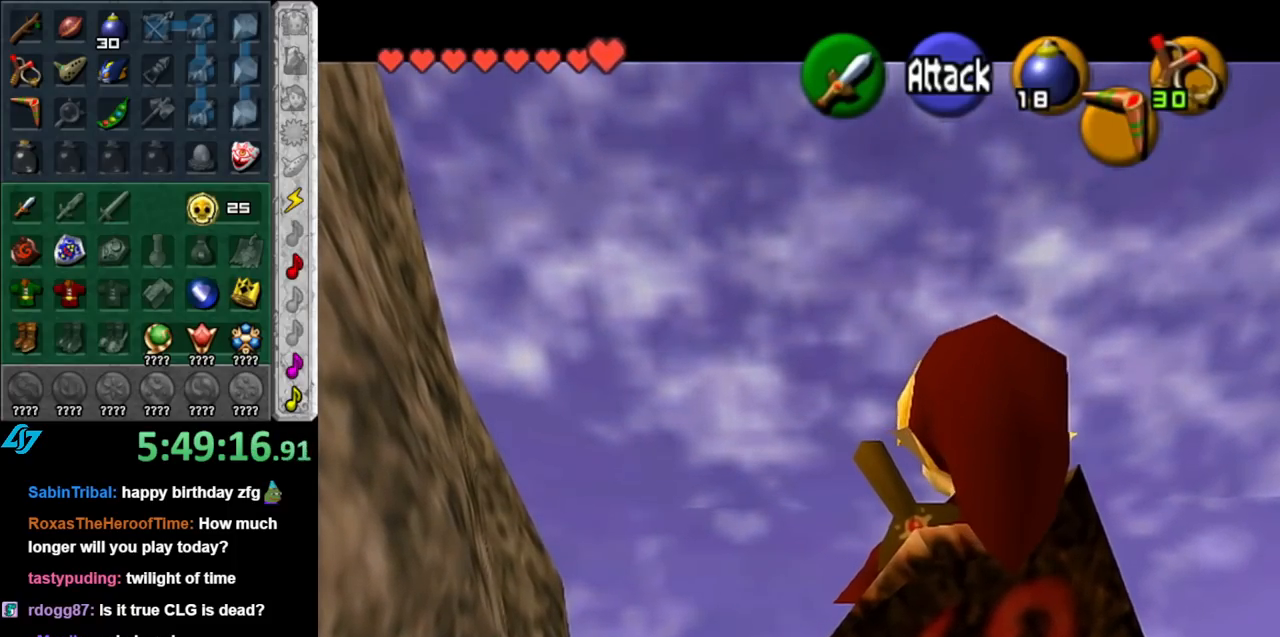
{"buttons": ["L1"], "left_stick": "down", "right_stick": "center", "events": []}
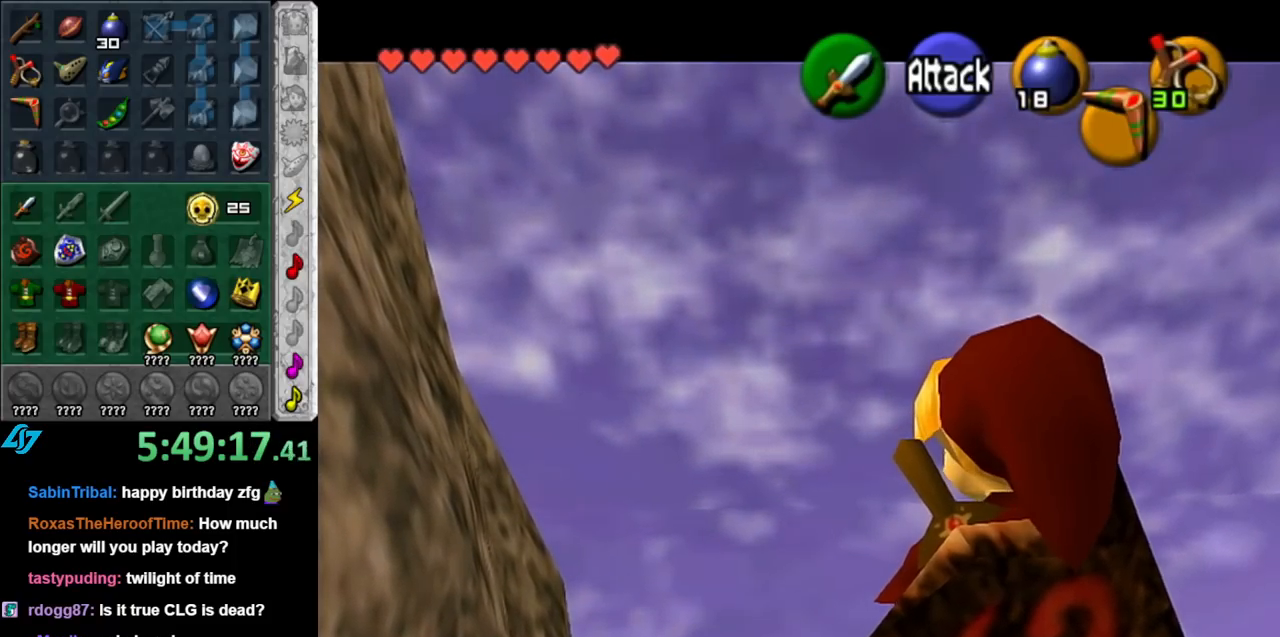
{"buttons": ["L1"], "left_stick": "down", "right_stick": "center", "events": []}
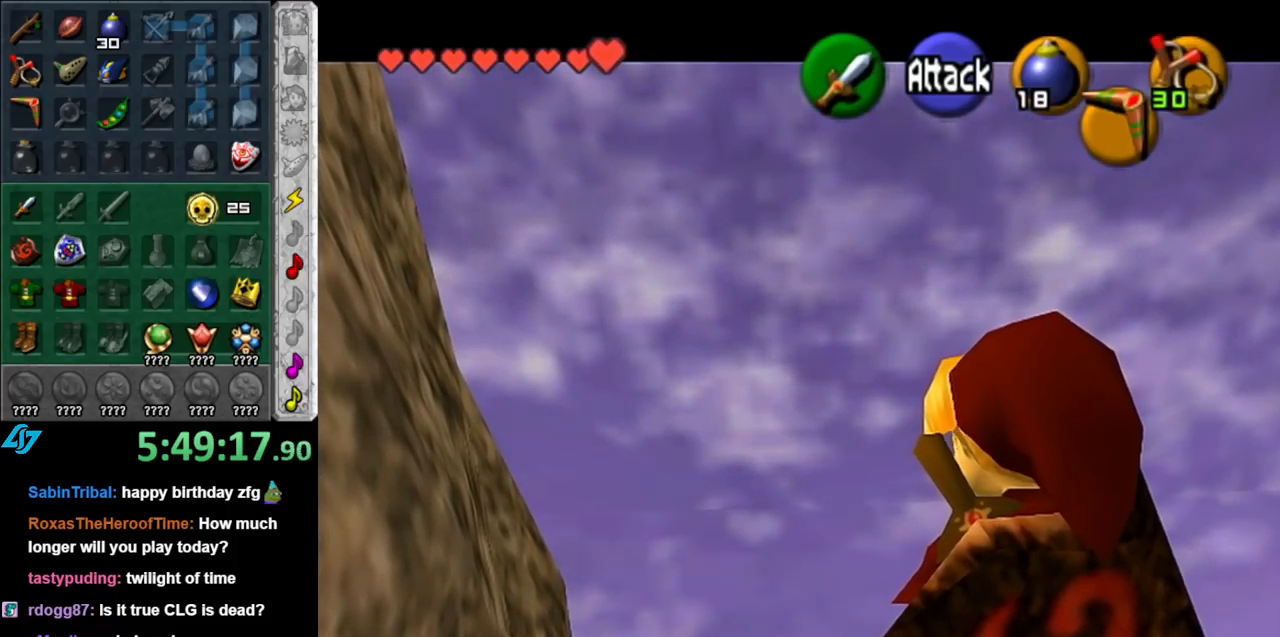
{"buttons": ["L1"], "left_stick": "down", "right_stick": "center", "events": []}
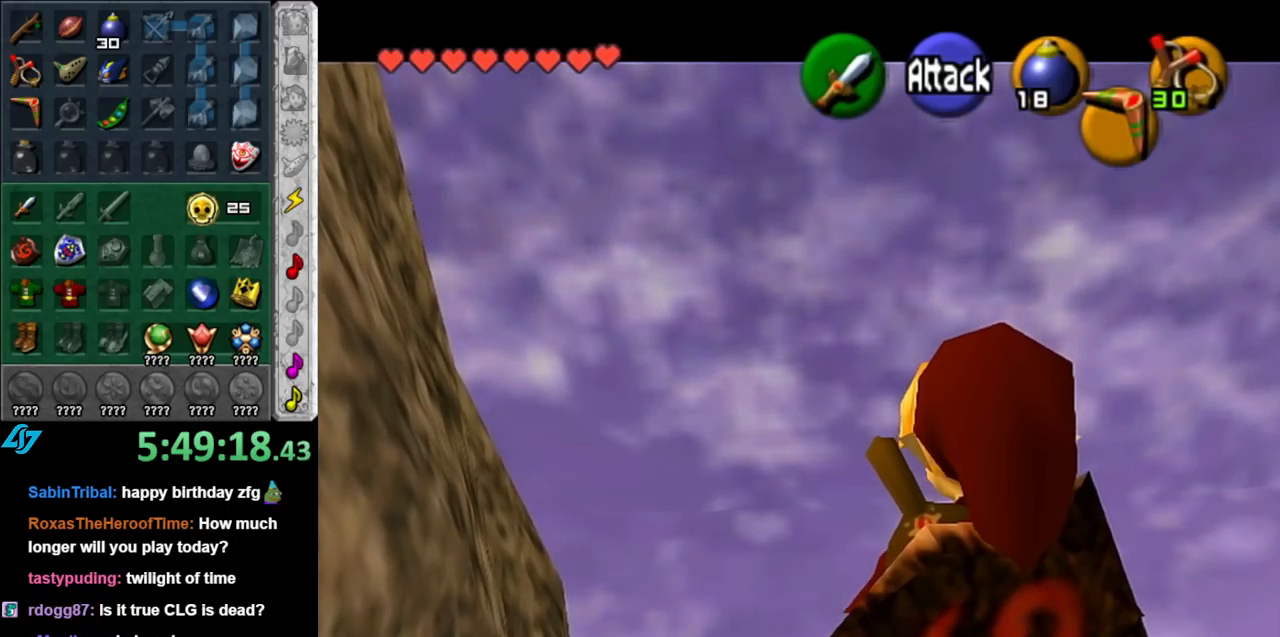
{"buttons": ["L1"], "left_stick": "down", "right_stick": "center", "events": []}
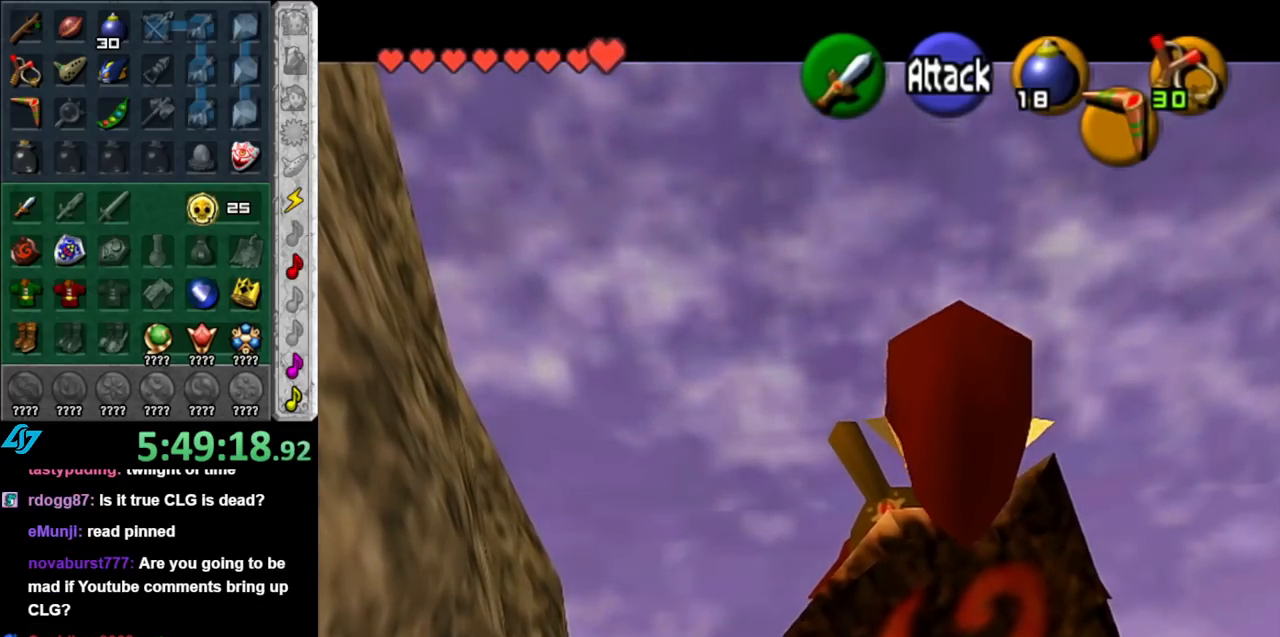
{"buttons": ["L1"], "left_stick": "down", "right_stick": "center", "events": []}
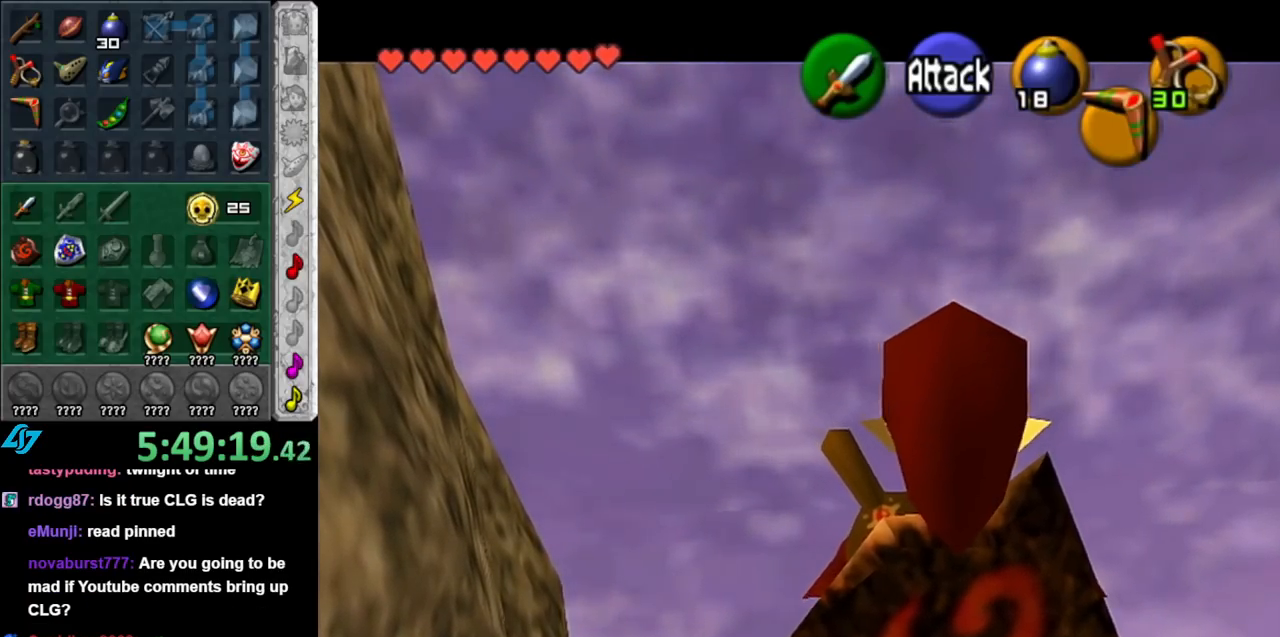
{"buttons": ["L1"], "left_stick": "down", "right_stick": "center", "events": []}
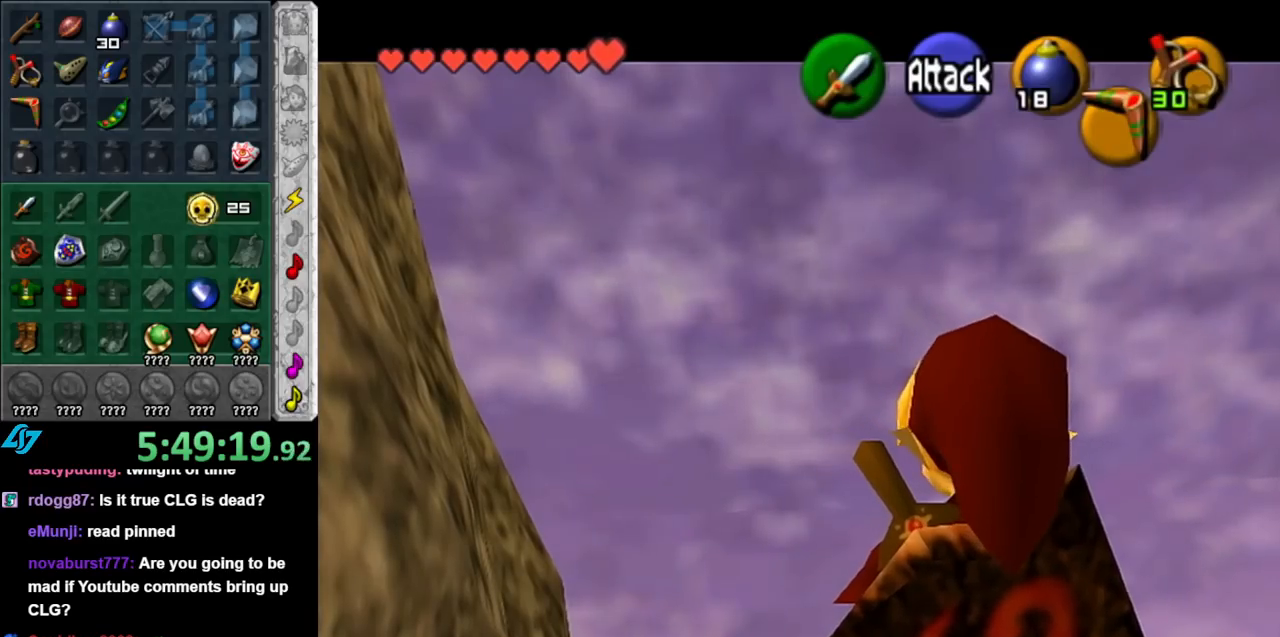
{"buttons": ["L1"], "left_stick": "down", "right_stick": "center", "events": []}
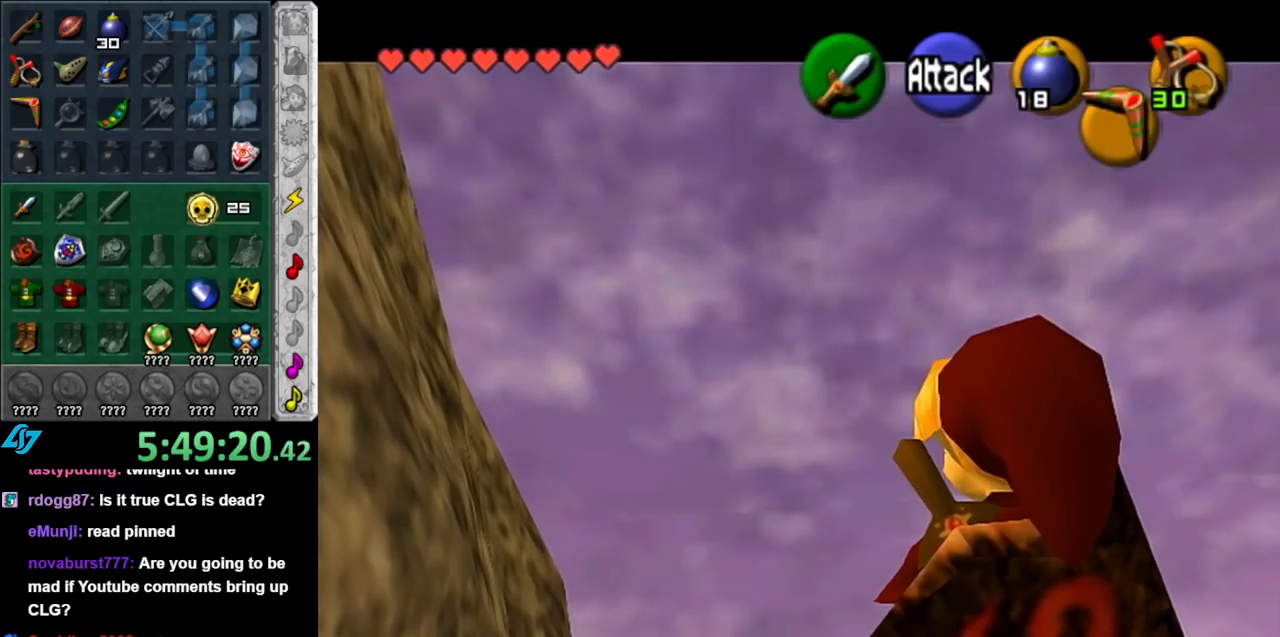
{"buttons": ["L1"], "left_stick": "down", "right_stick": "center", "events": []}
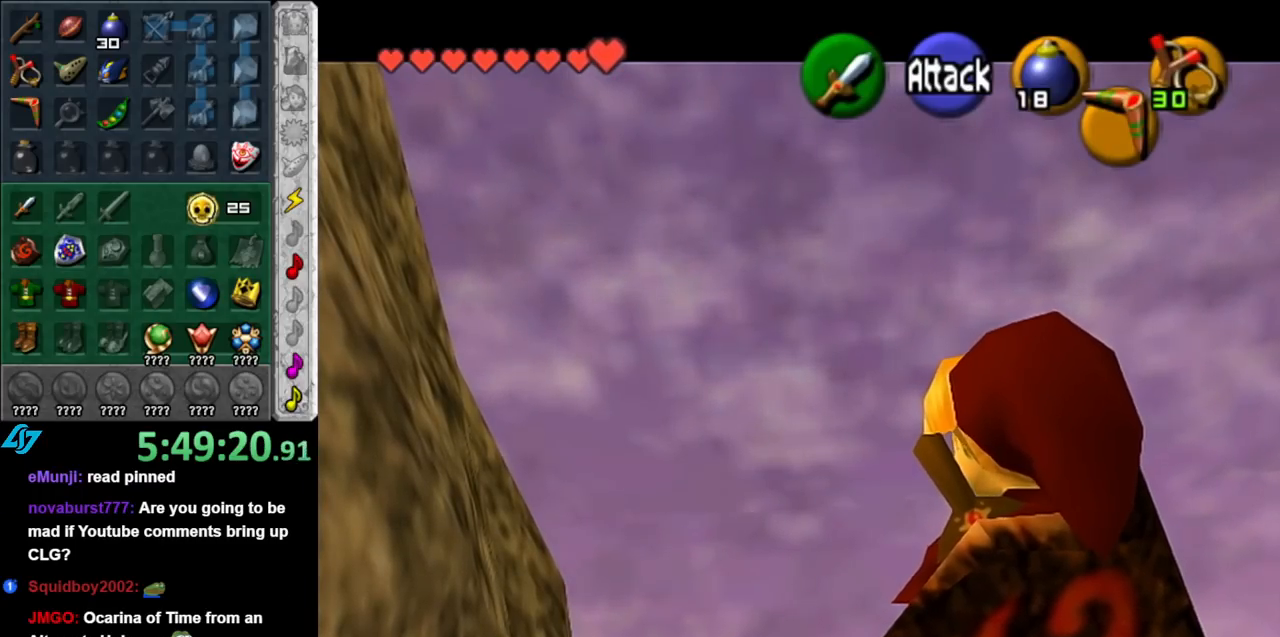
{"buttons": ["L1"], "left_stick": "down", "right_stick": "center", "events": []}
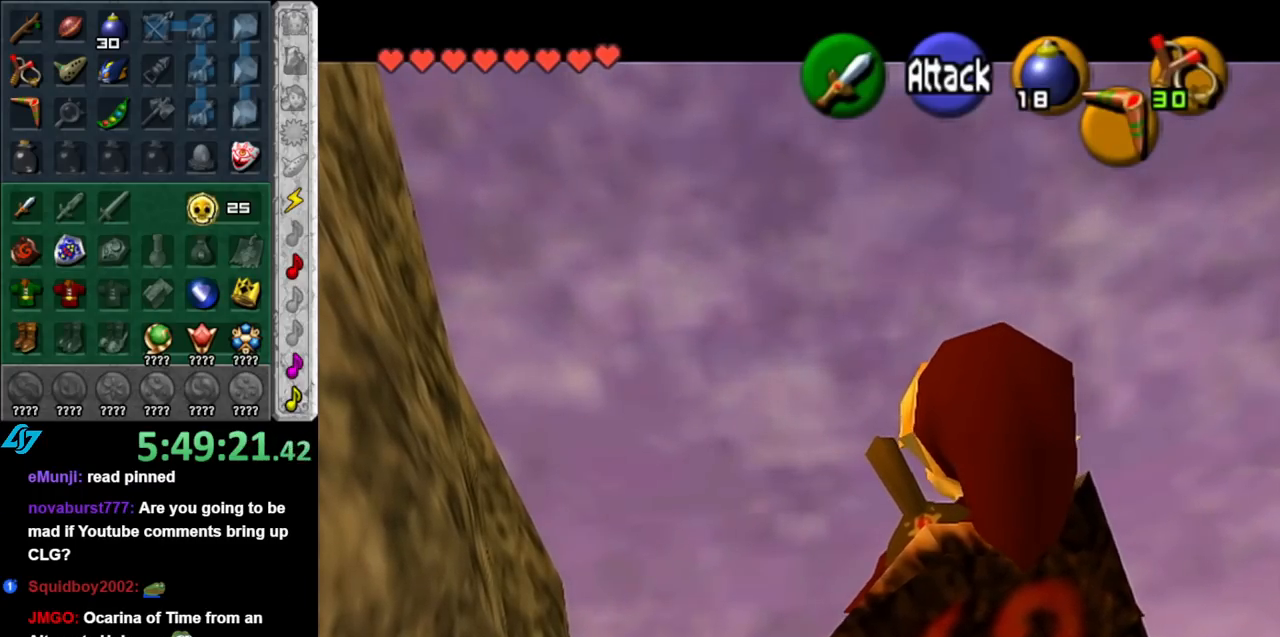
{"buttons": ["L1"], "left_stick": "down", "right_stick": "center", "events": [[400, "Z", "down"], [467, "Z", "up"]]}
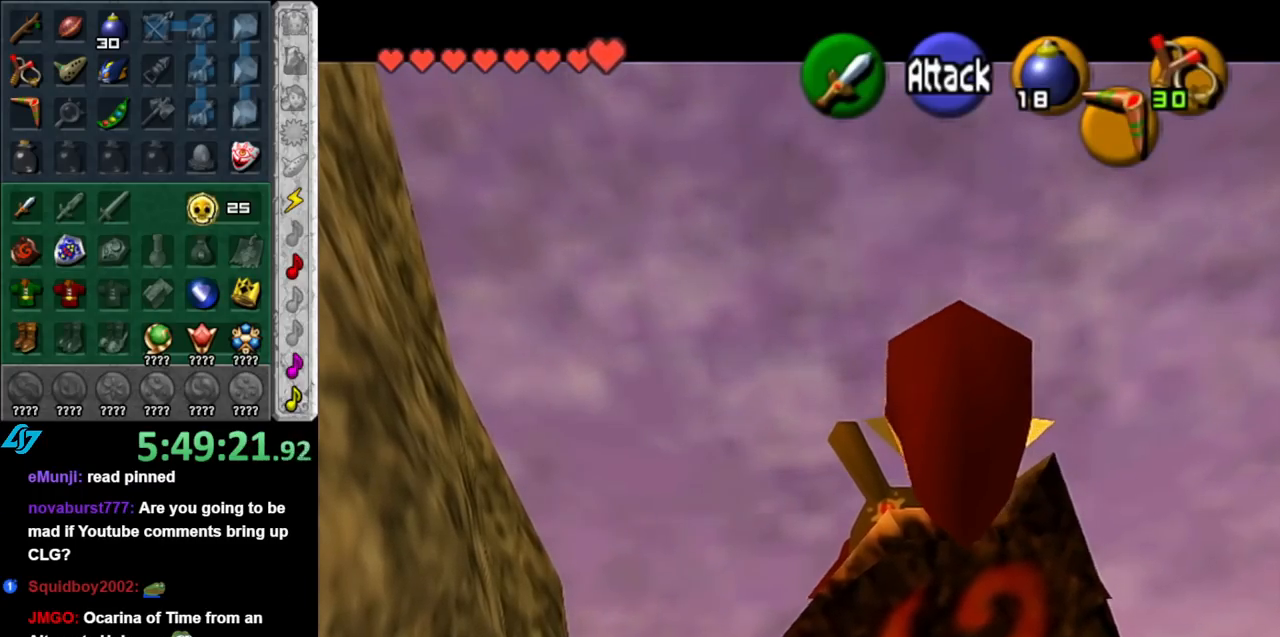
{"buttons": ["L1"], "left_stick": "down", "right_stick": "center", "events": []}
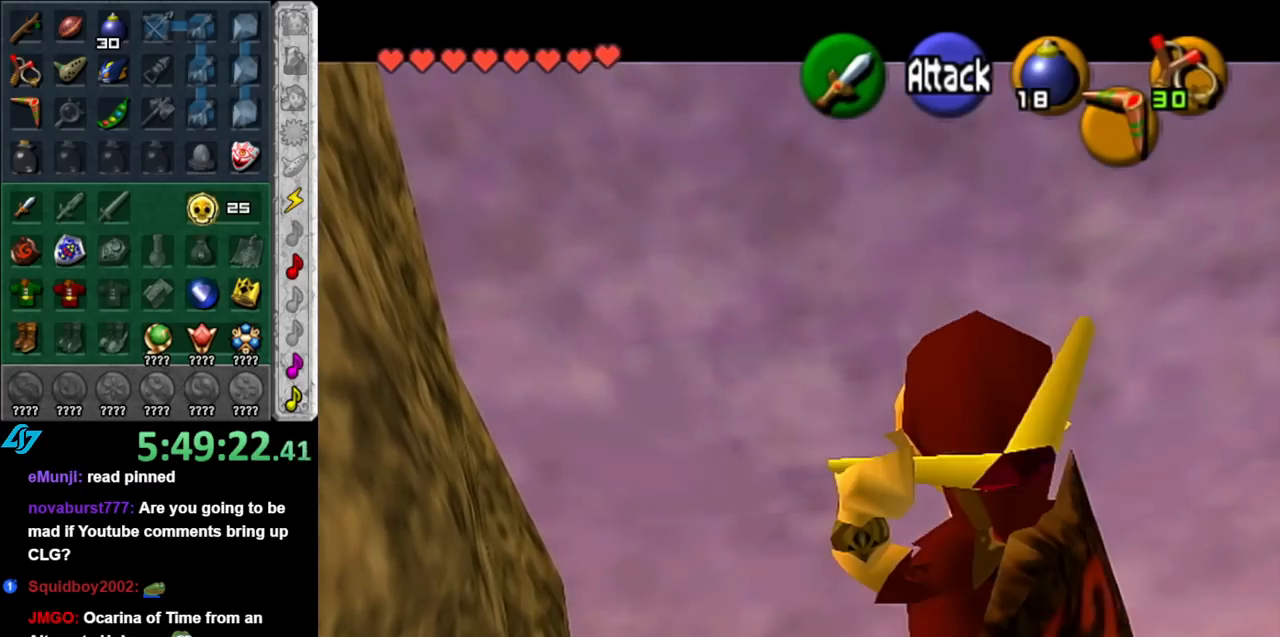
{"buttons": ["L1"], "left_stick": "down", "right_stick": "center", "events": []}
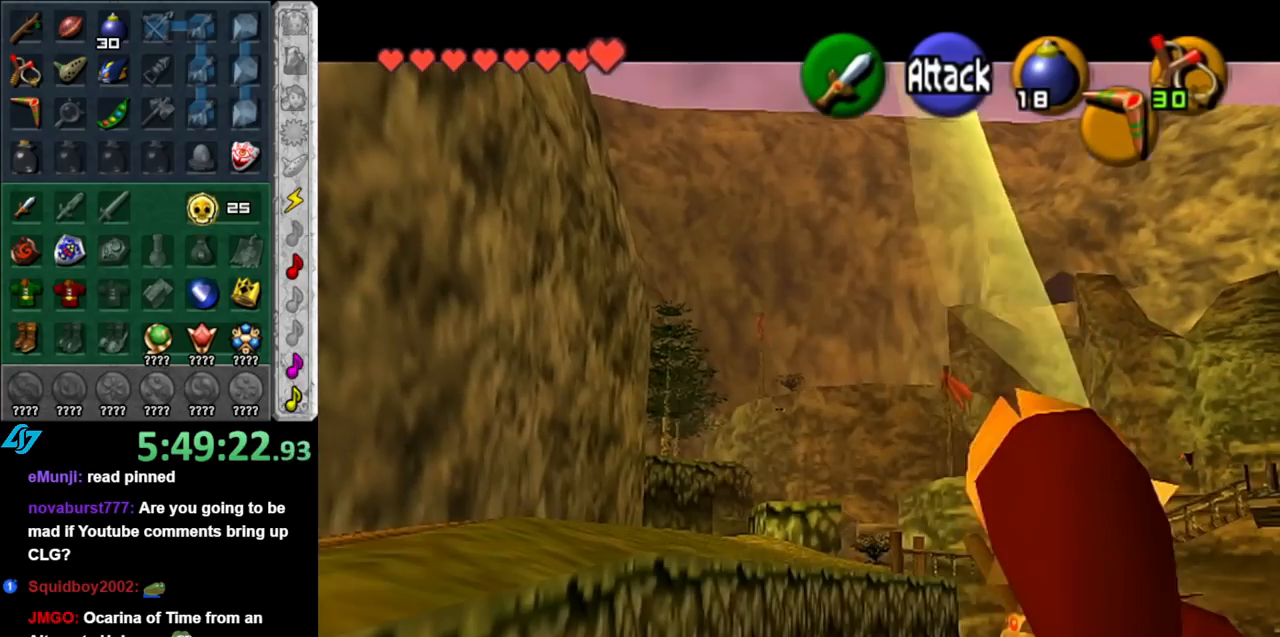
{"buttons": ["L1"], "left_stick": "down", "right_stick": "center", "events": [[367, "B", "down"], [500, "B", "up"]]}